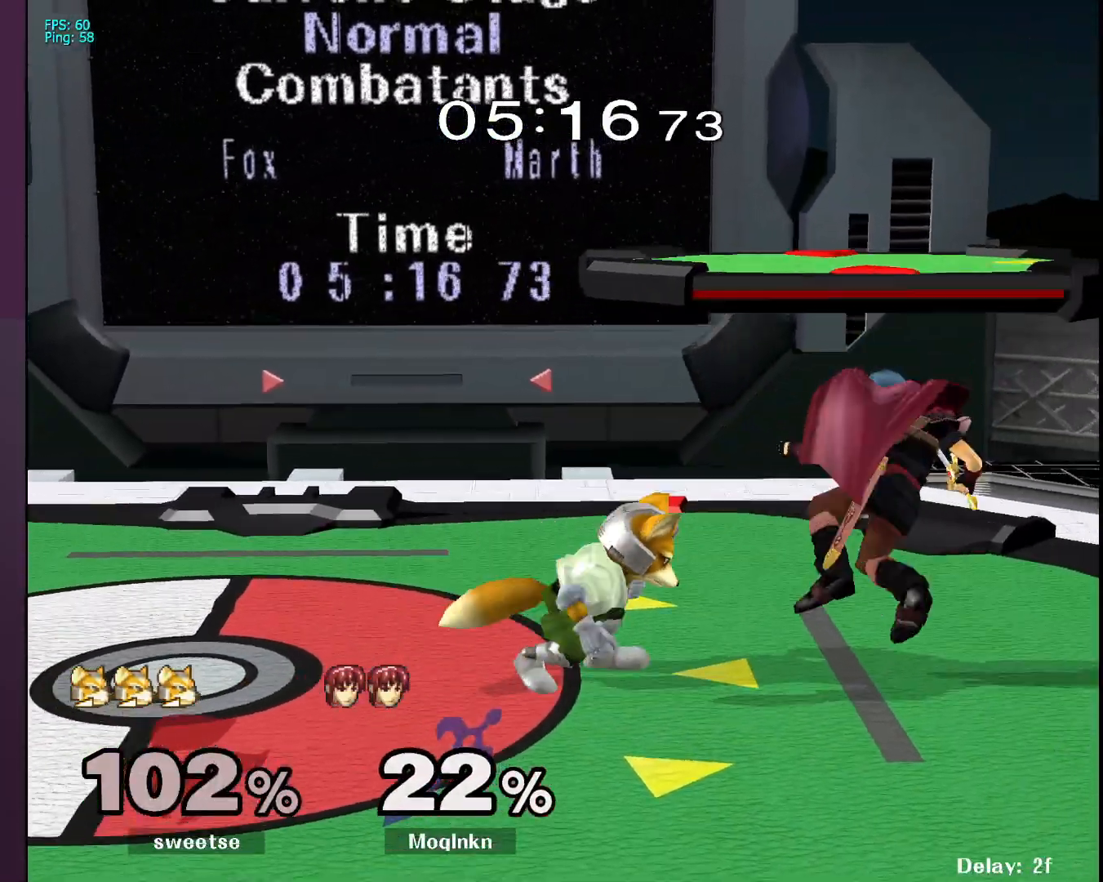
Gameplay with a controller (Nintendo layout); each line is a JSON object with the inputs held at the frame after it (dt_ms = milliseconds from this image to that frame). "events" lists button and stick changes between this image and that frame as [ms after this image, input, new state], when the widget could be followed in between. Not read: L3 R3.
{"dt_ms": 500, "buttons": [], "left_stick": "center", "right_stick": "center", "events": [[17, "B", "up"], [50, "B", "down"], [83, "B", "up"], [133, "B", "down"], [200, "B", "up"], [233, "B", "down"], [267, "B", "up"], [433, "left_stick", "center"]]}
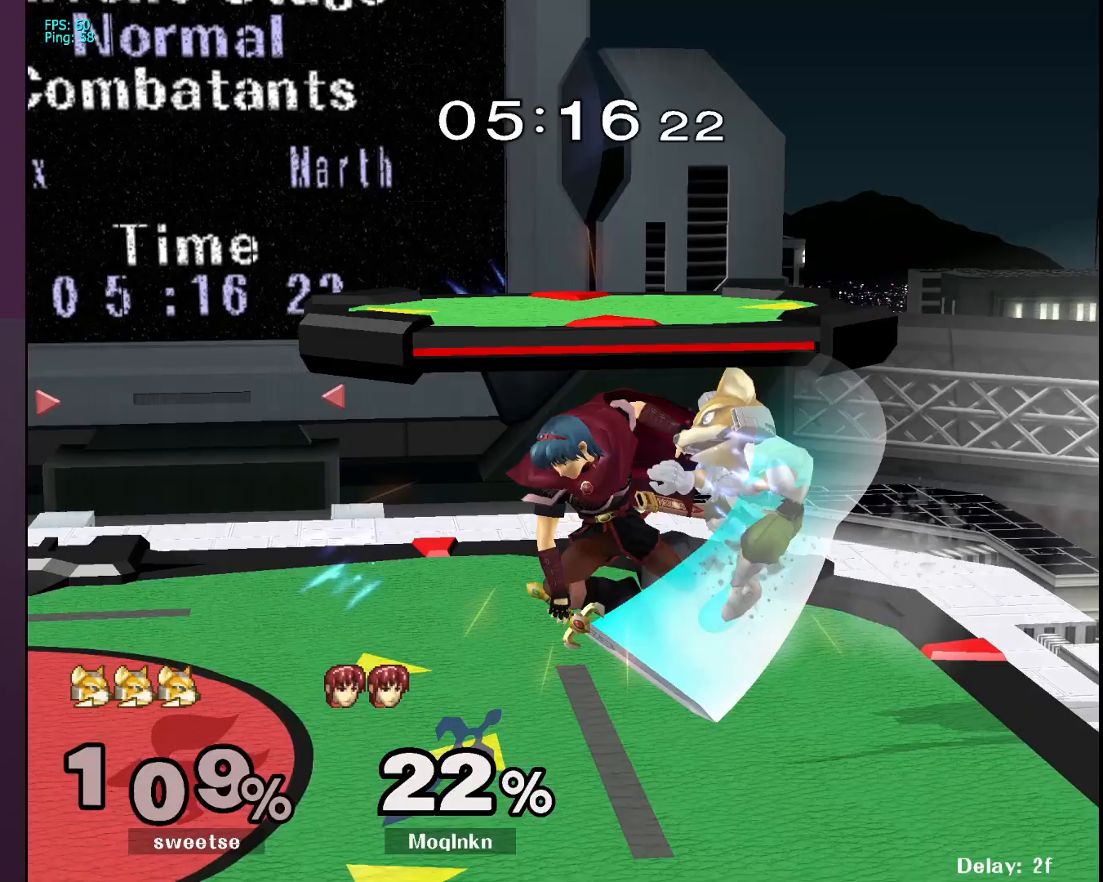
{"dt_ms": 500, "buttons": [], "left_stick": "right", "right_stick": "center", "events": [[50, "left_stick", "down-left"], [200, "left_stick", "center"], [500, "left_stick", "right"]]}
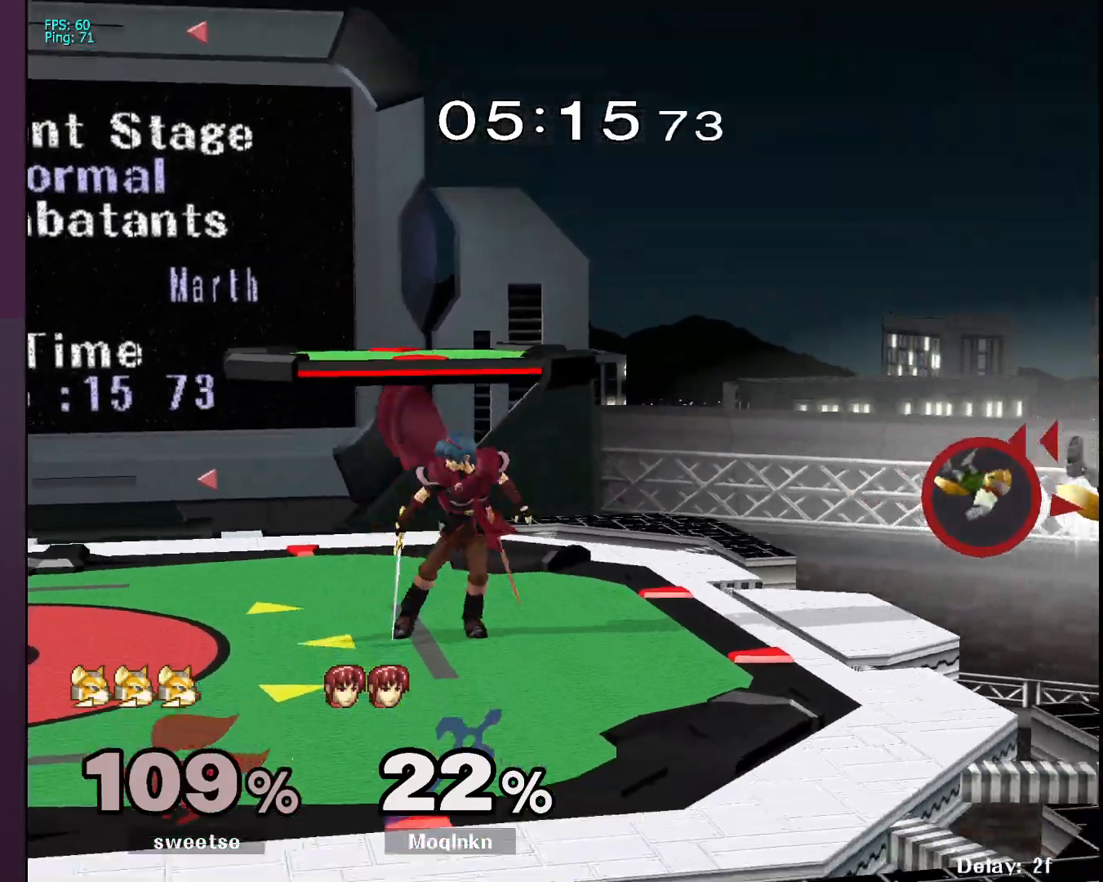
{"dt_ms": 500, "buttons": [], "left_stick": "center", "right_stick": "center", "events": [[67, "left_stick", "center"], [317, "left_stick", "down-right"], [417, "left_stick", "center"]]}
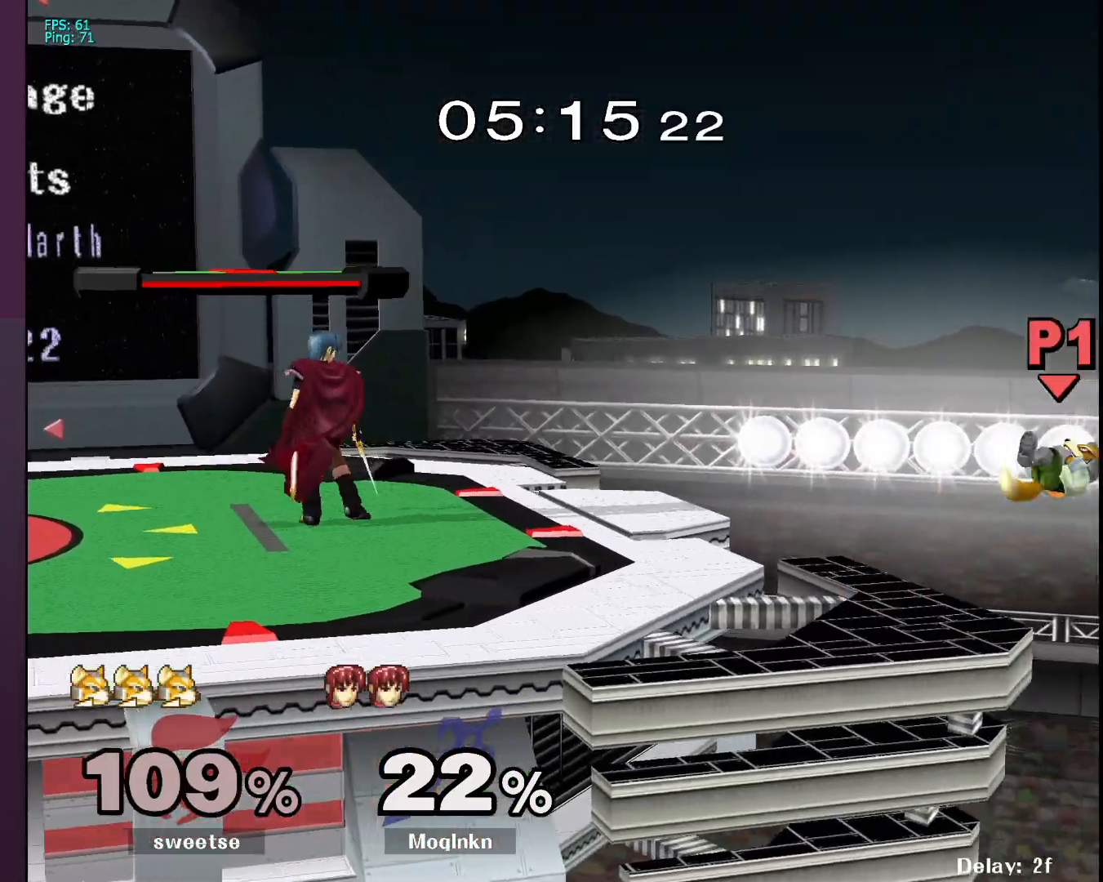
{"dt_ms": 500, "buttons": [], "left_stick": "down", "right_stick": "center", "events": [[217, "left_stick", "right"], [267, "left_stick", "center"], [500, "left_stick", "down"]]}
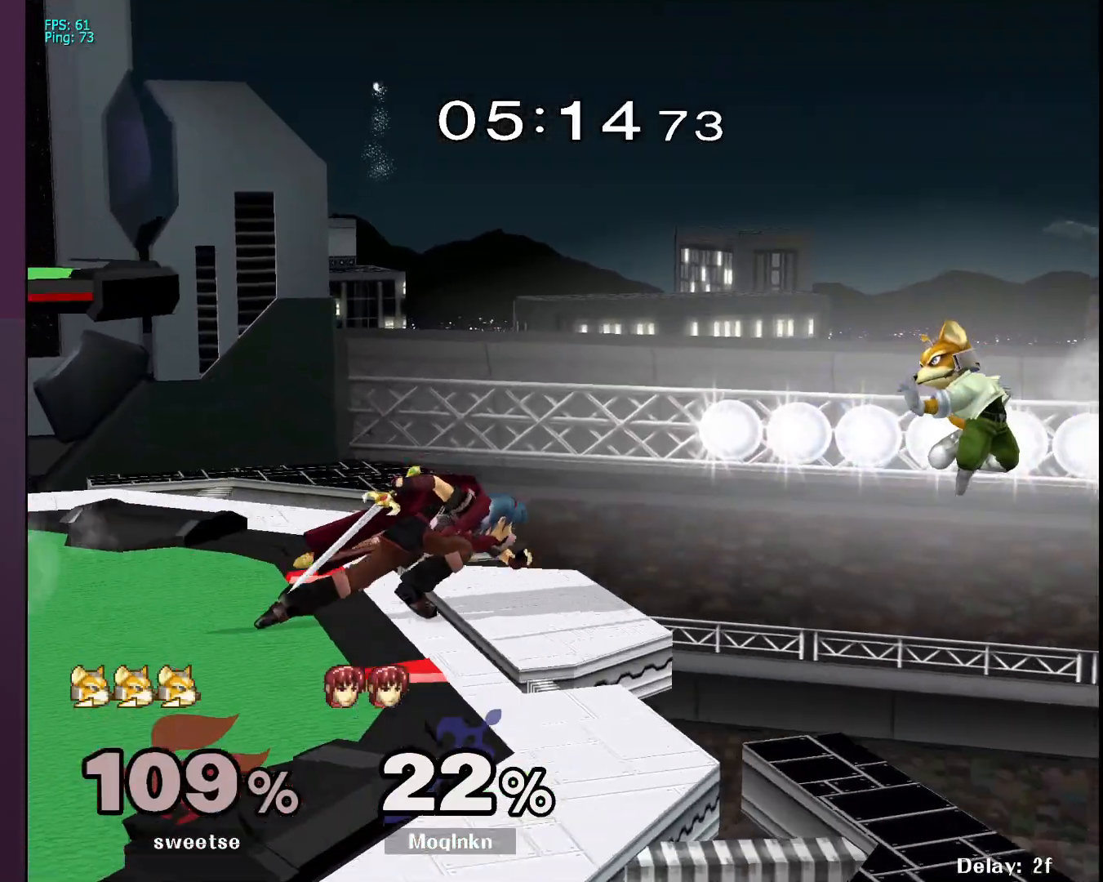
{"dt_ms": 500, "buttons": [], "left_stick": "center", "right_stick": "center", "events": [[183, "A", "down"], [267, "A", "up"], [450, "left_stick", "center"]]}
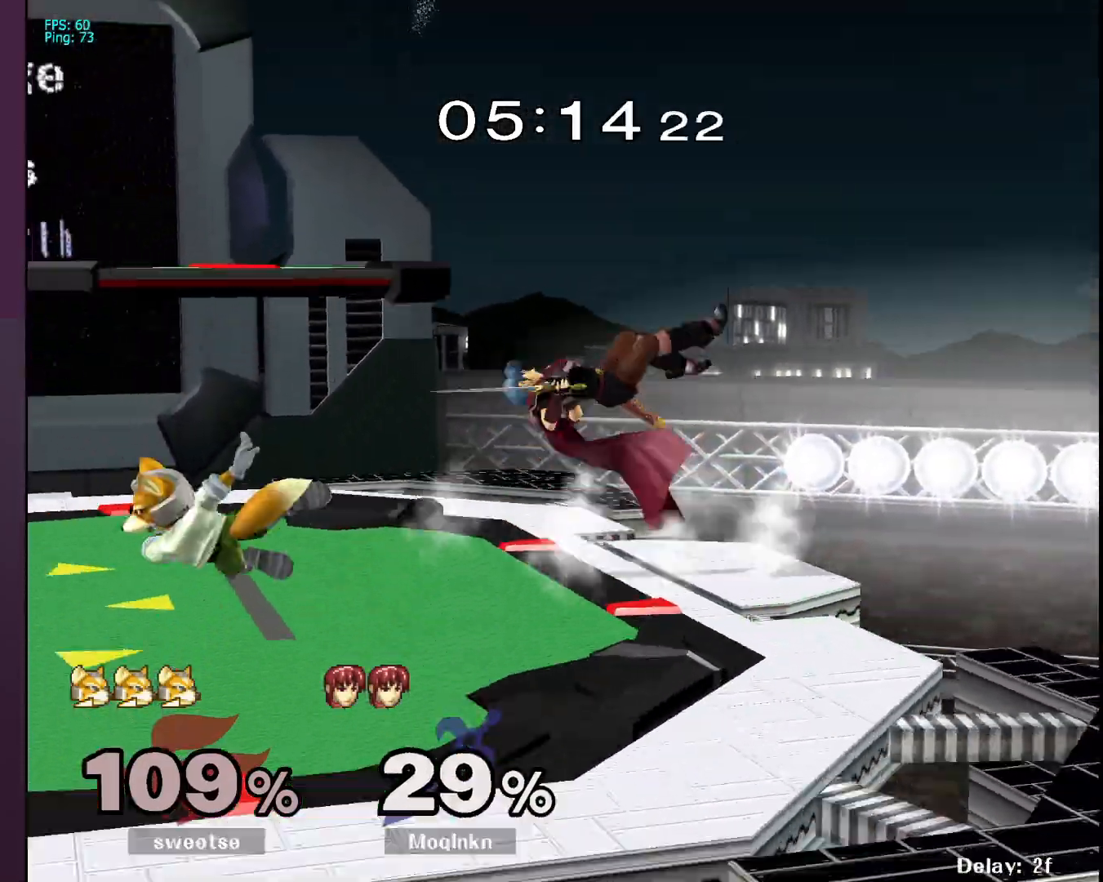
{"dt_ms": 500, "buttons": [], "left_stick": "up-left", "right_stick": "center", "events": [[150, "left_stick", "left"], [433, "left_stick", "up-left"]]}
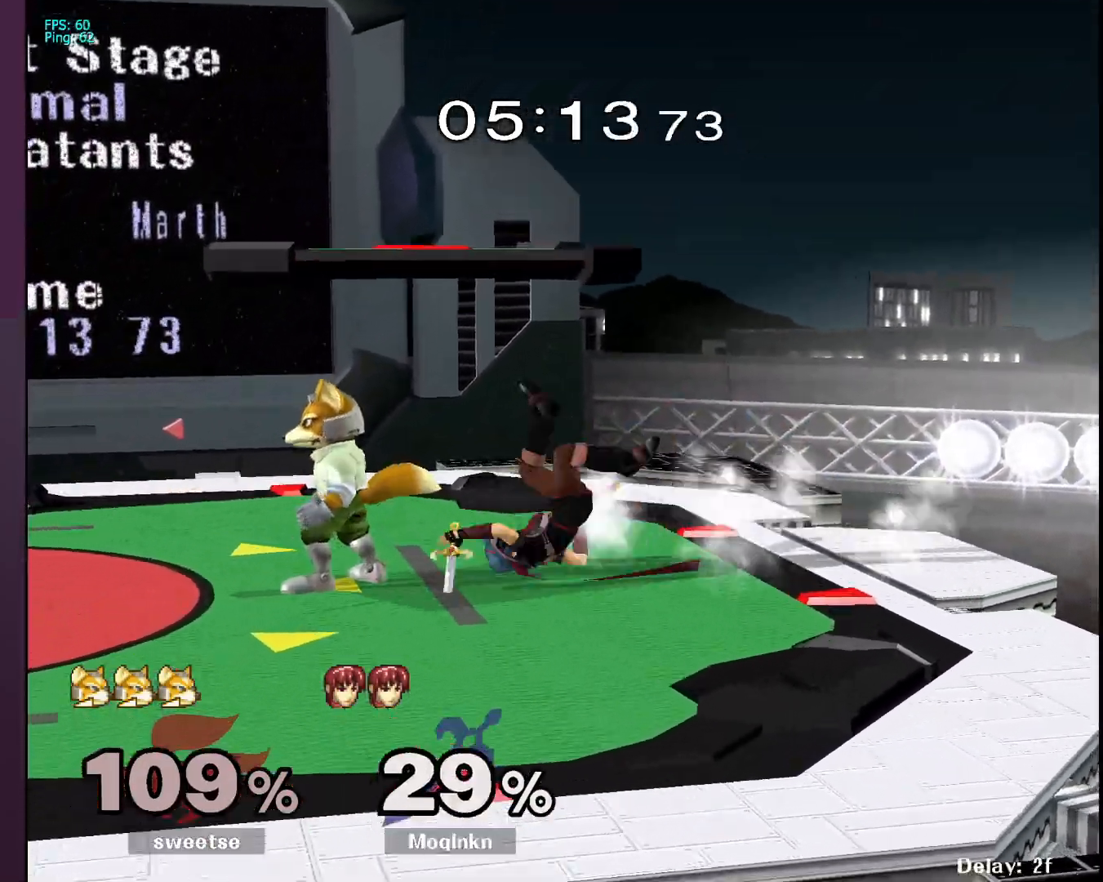
{"dt_ms": 500, "buttons": ["Y", "L1"], "left_stick": "center", "right_stick": "center", "events": [[33, "left_stick", "center"], [67, "L1", "down"], [483, "Y", "down"]]}
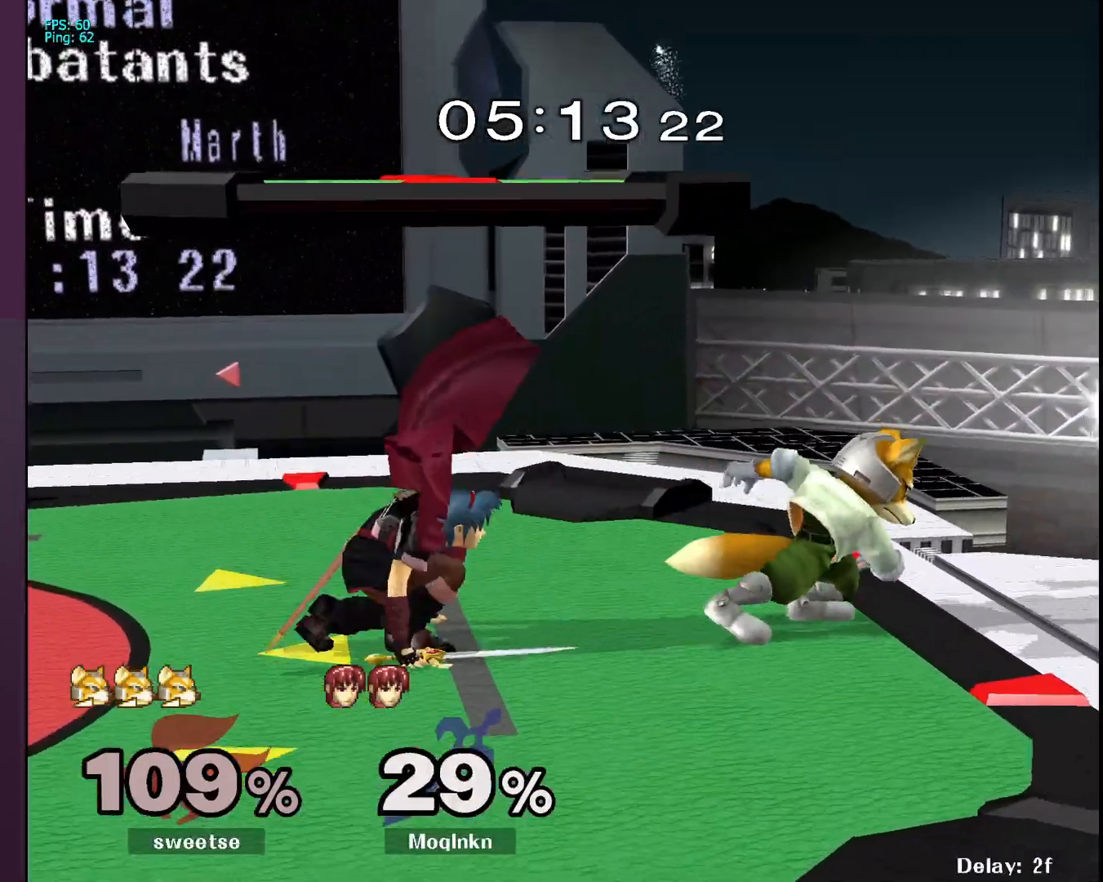
{"dt_ms": 500, "buttons": ["L1"], "left_stick": "down", "right_stick": "center", "events": [[50, "Y", "up"], [100, "left_stick", "down-right"], [117, "L1", "up"], [217, "left_stick", "center"], [317, "left_stick", "down-left"], [400, "left_stick", "center"], [400, "right_stick", "right"], [450, "left_stick", "down"], [467, "right_stick", "center"], [500, "L1", "down"]]}
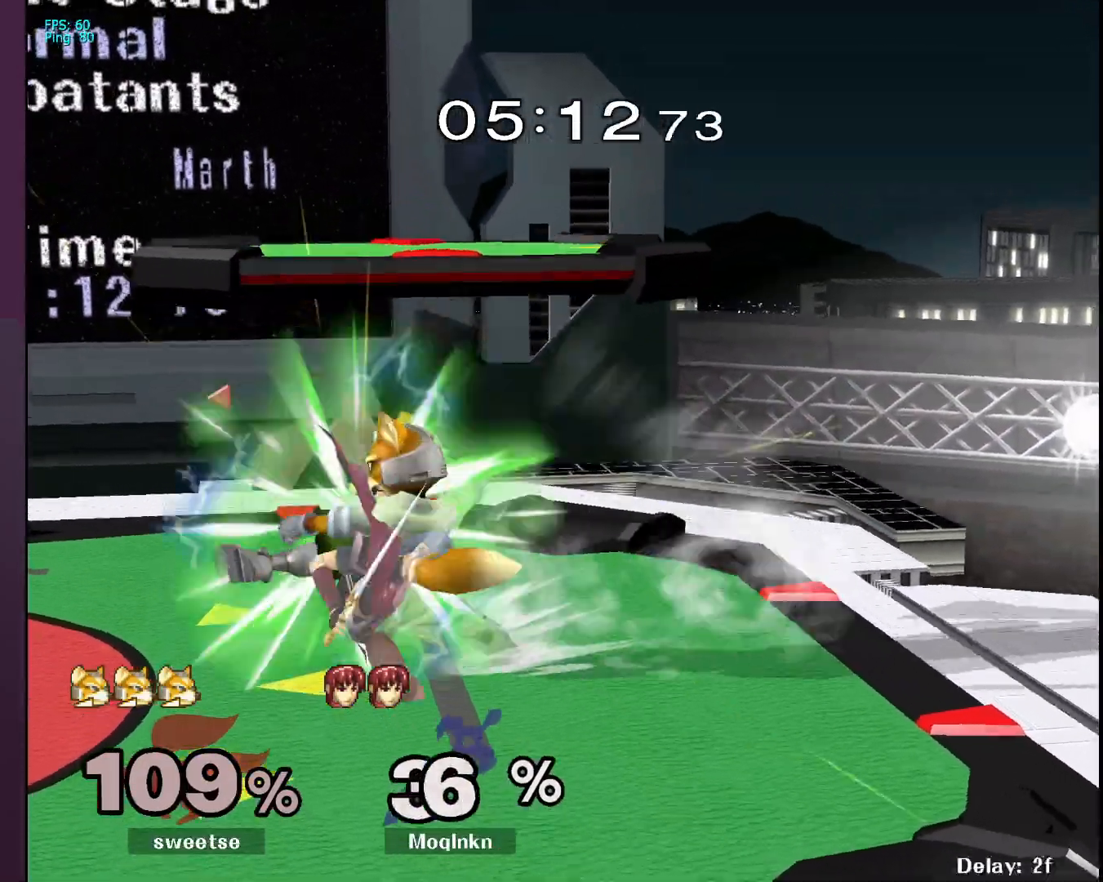
{"dt_ms": 500, "buttons": [], "left_stick": "left", "right_stick": "center", "events": [[67, "left_stick", "center"], [150, "L1", "up"], [267, "Y", "down"], [300, "Y", "up"], [367, "left_stick", "left"], [433, "right_stick", "down-right"], [483, "right_stick", "center"]]}
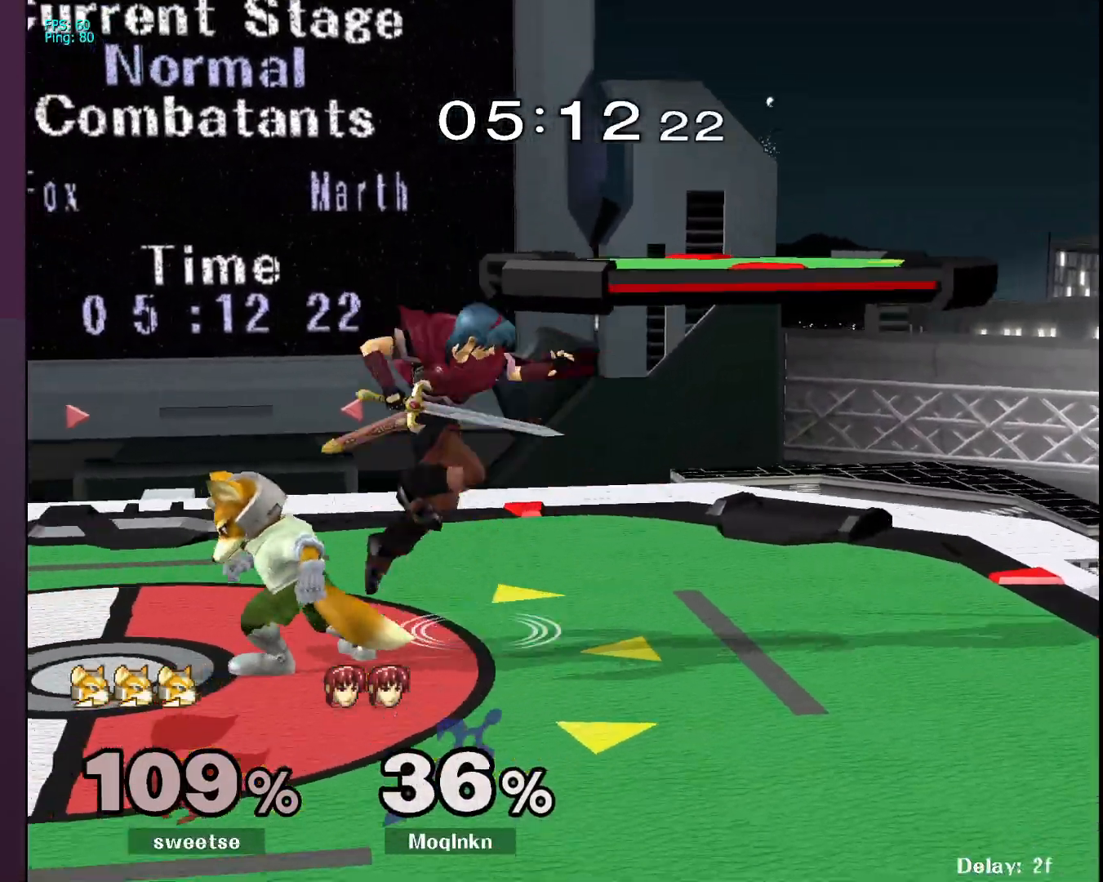
{"dt_ms": 500, "buttons": [], "left_stick": "down-left", "right_stick": "center", "events": [[50, "L1", "down"], [50, "right_stick", "right"], [133, "left_stick", "center"], [133, "right_stick", "center"], [383, "L1", "up"], [383, "left_stick", "down-left"]]}
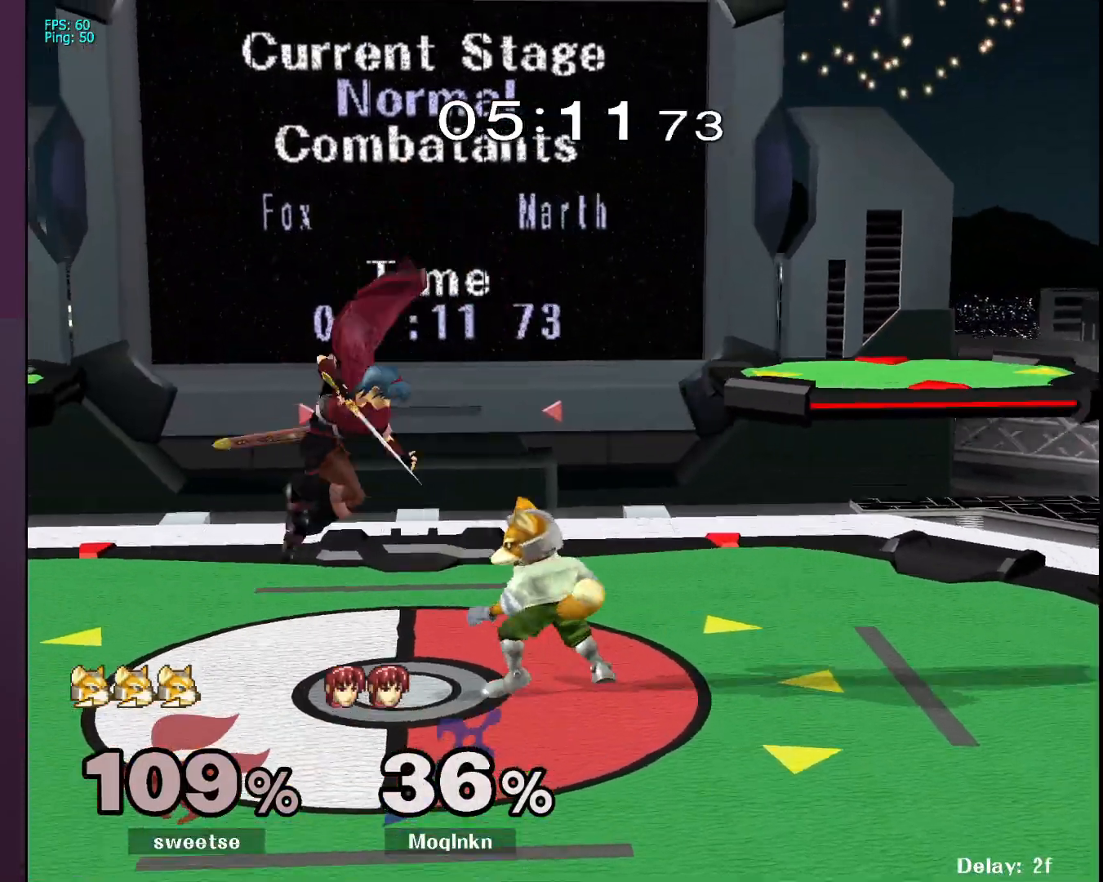
{"dt_ms": 500, "buttons": [], "left_stick": "right", "right_stick": "center", "events": [[17, "left_stick", "center"], [17, "right_stick", "down-right"], [83, "right_stick", "center"], [100, "left_stick", "down"], [133, "L1", "down"], [233, "left_stick", "center"], [417, "L1", "up"], [500, "left_stick", "right"]]}
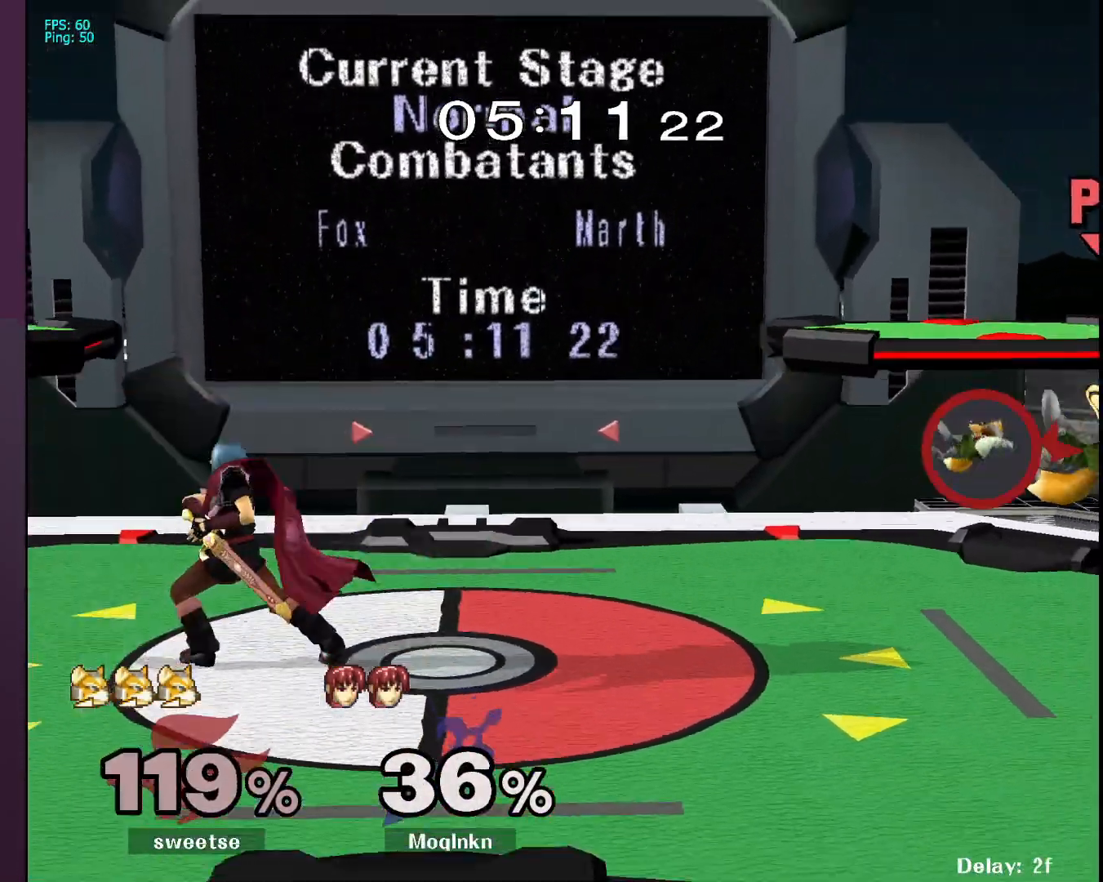
{"dt_ms": 500, "buttons": [], "left_stick": "right", "right_stick": "center", "events": [[250, "left_stick", "center"], [367, "left_stick", "right"]]}
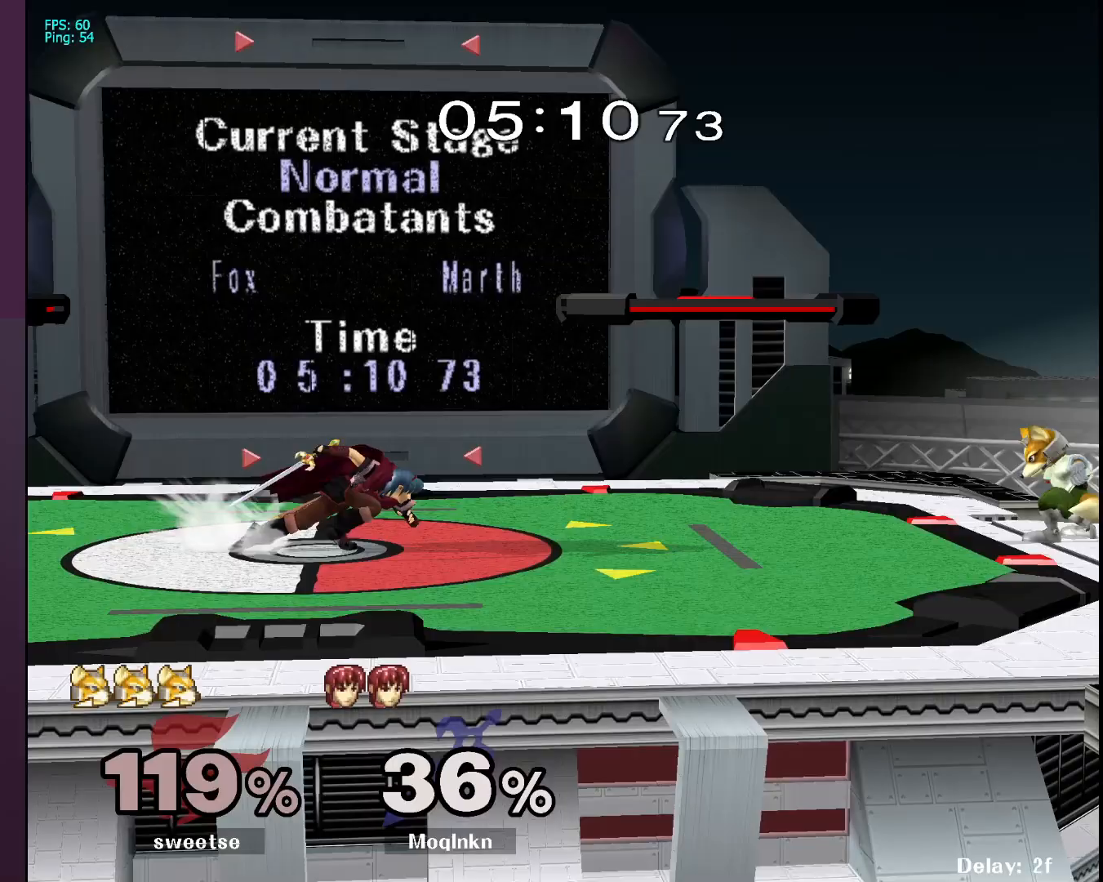
{"dt_ms": 500, "buttons": [], "left_stick": "down", "right_stick": "right", "events": [[100, "Y", "down"], [150, "Y", "up"], [167, "left_stick", "center"], [433, "left_stick", "down-left"], [450, "right_stick", "right"], [483, "left_stick", "down"]]}
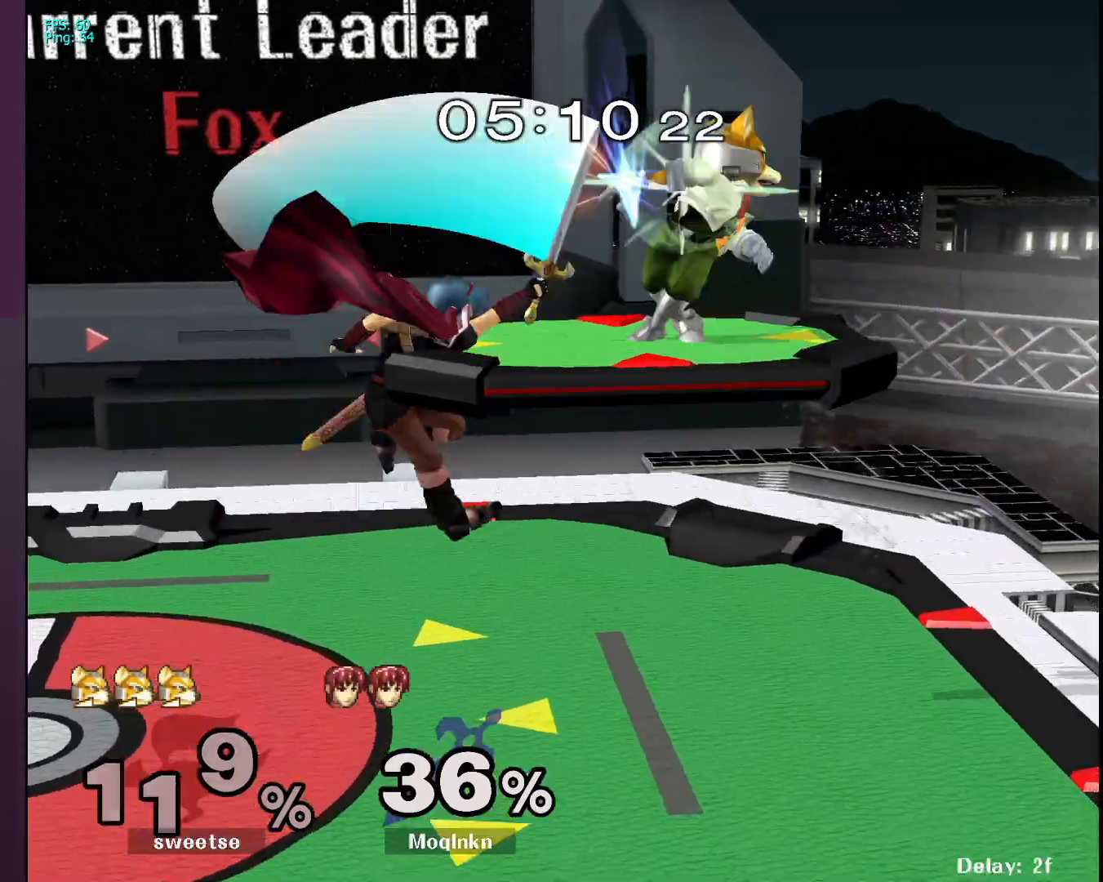
{"dt_ms": 500, "buttons": [], "left_stick": "center", "right_stick": "center", "events": [[33, "left_stick", "center"], [33, "right_stick", "center"], [67, "L1", "down"], [200, "L1", "up"]]}
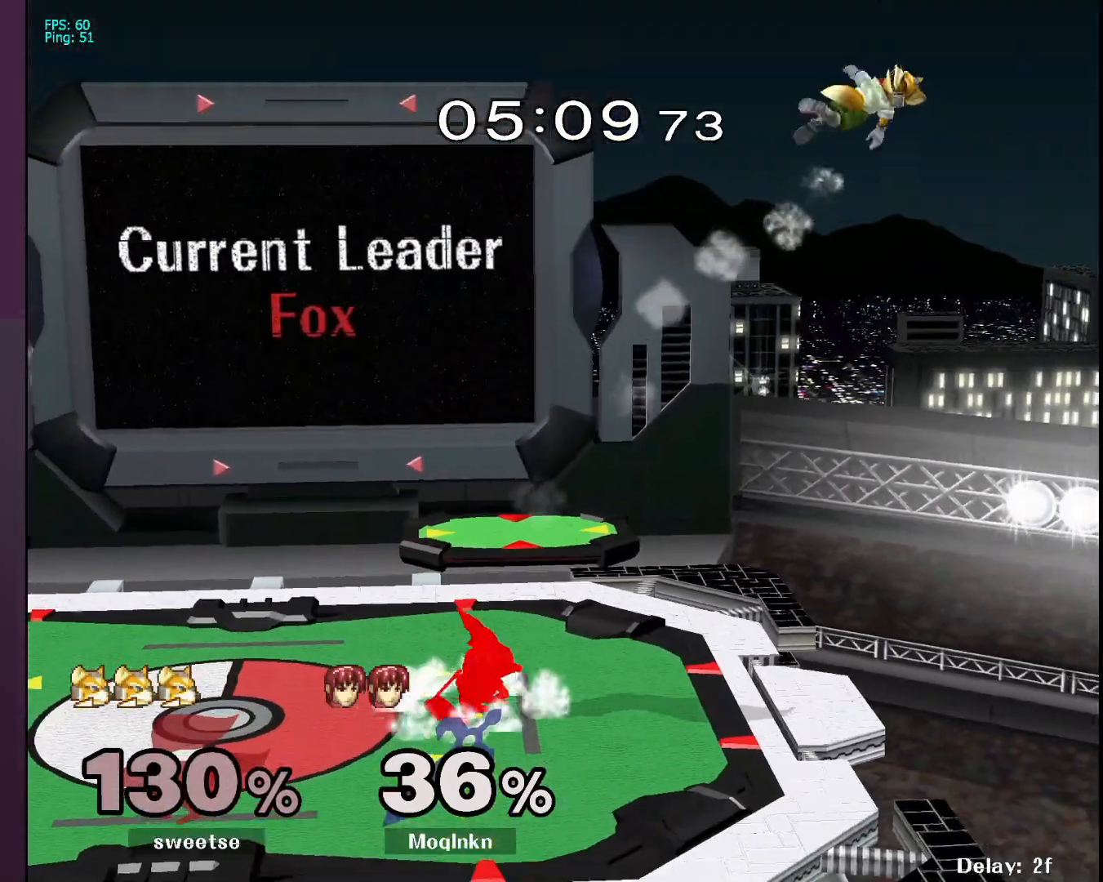
{"dt_ms": 500, "buttons": [], "left_stick": "right", "right_stick": "center", "events": [[100, "left_stick", "right"]]}
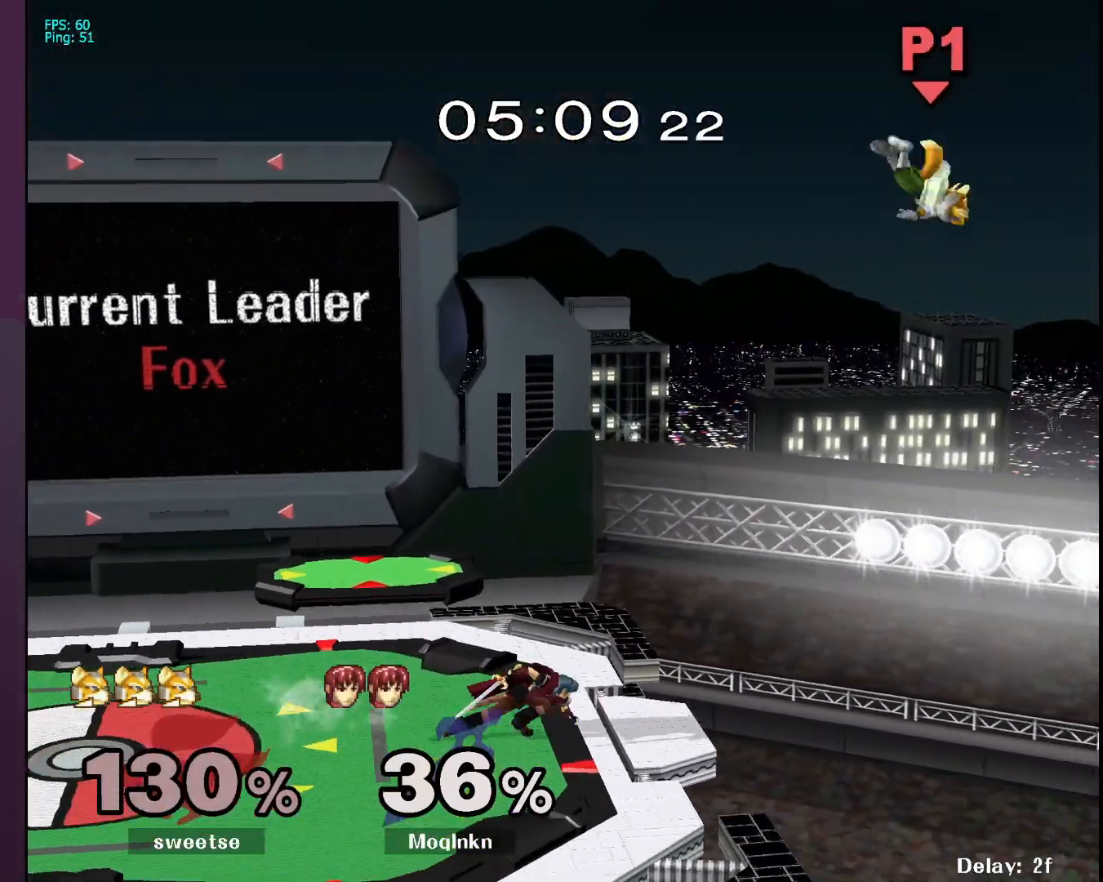
{"dt_ms": 500, "buttons": [], "left_stick": "down", "right_stick": "center", "events": [[67, "left_stick", "down"]]}
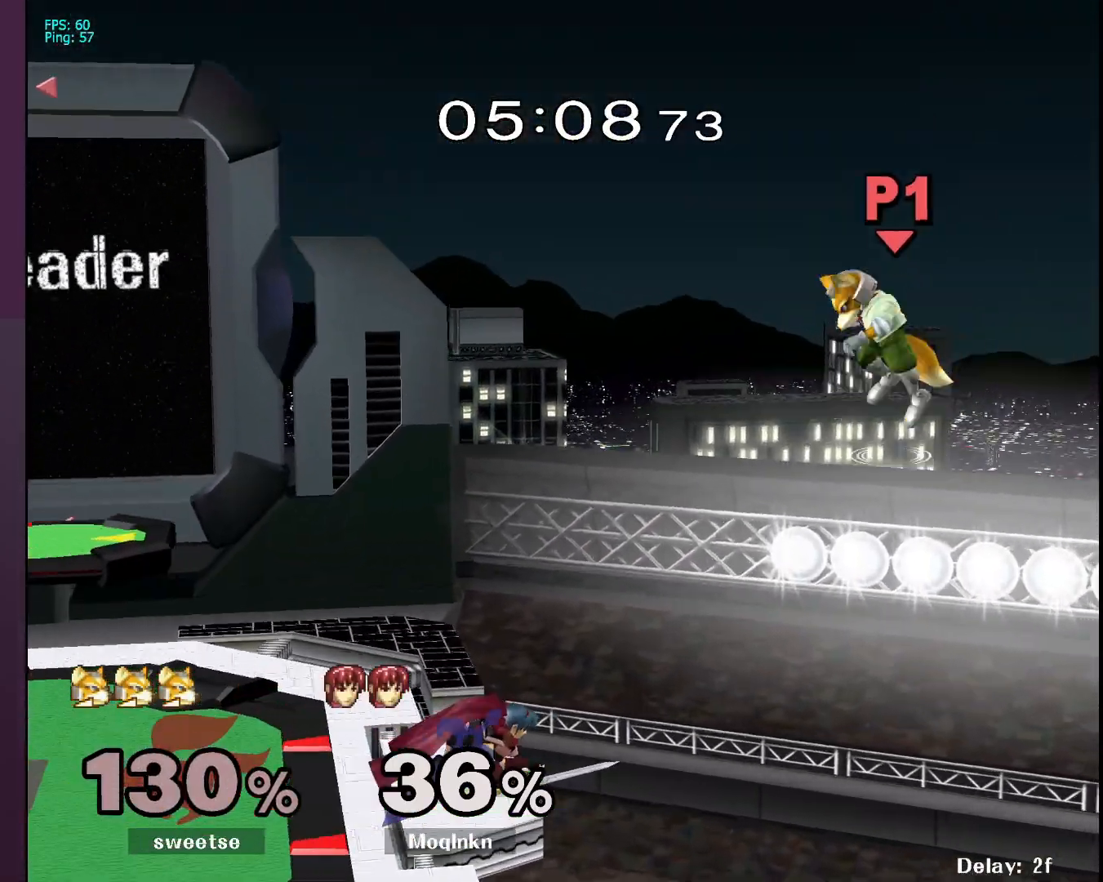
{"dt_ms": 500, "buttons": [], "left_stick": "center", "right_stick": "center", "events": [[200, "A", "down"], [267, "A", "up"], [383, "left_stick", "center"]]}
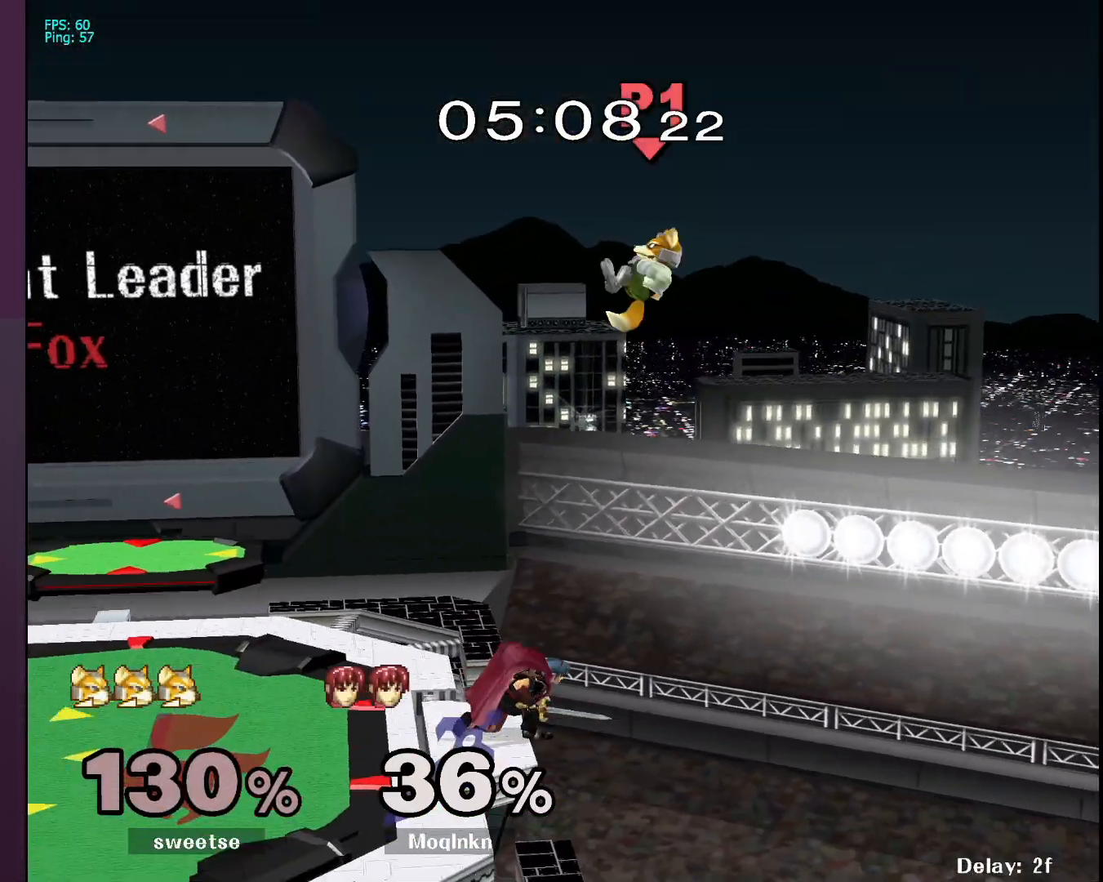
{"dt_ms": 500, "buttons": [], "left_stick": "up", "right_stick": "center", "events": [[217, "left_stick", "up"], [350, "A", "down"], [483, "A", "up"]]}
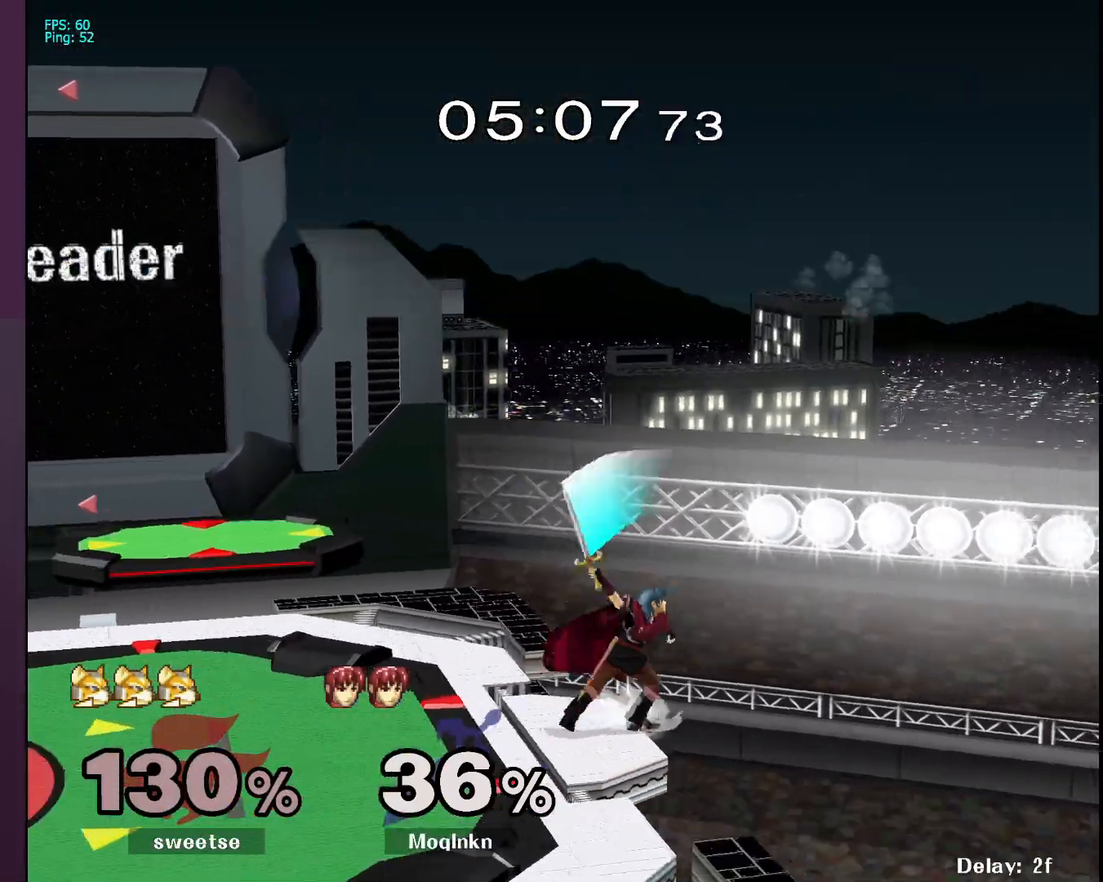
{"dt_ms": 500, "buttons": [], "left_stick": "left", "right_stick": "center", "events": [[100, "left_stick", "center"], [200, "left_stick", "left"]]}
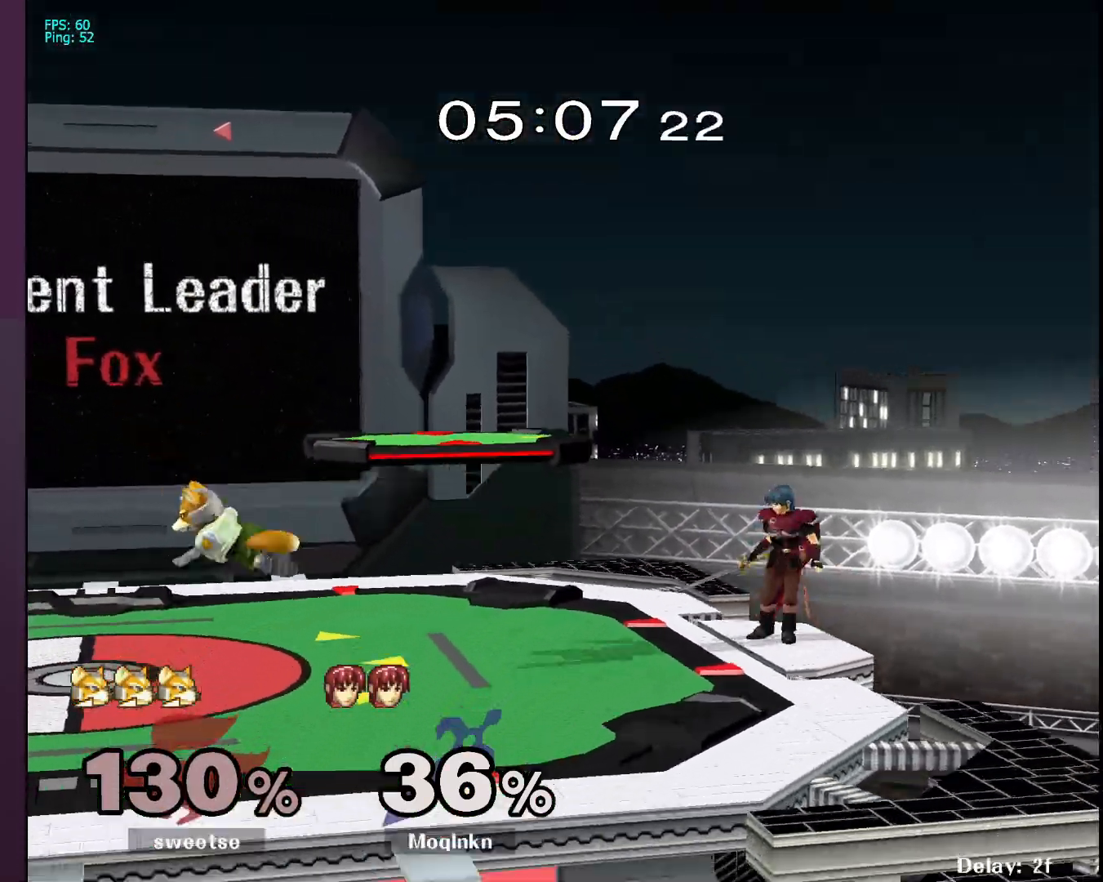
{"dt_ms": 1000, "buttons": [], "left_stick": "up", "right_stick": "center"}
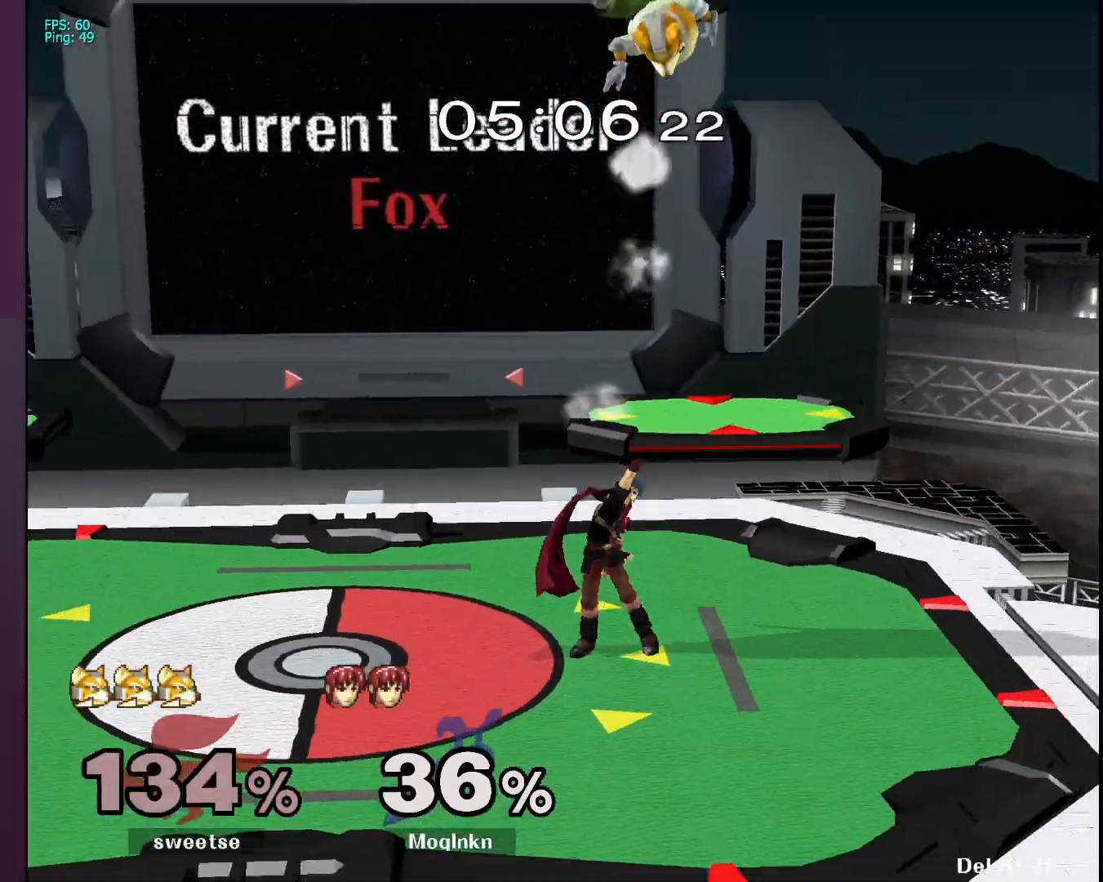
{"dt_ms": 500, "buttons": [], "left_stick": "up", "right_stick": "center", "events": [[300, "Y", "down"], [367, "Y", "up"]]}
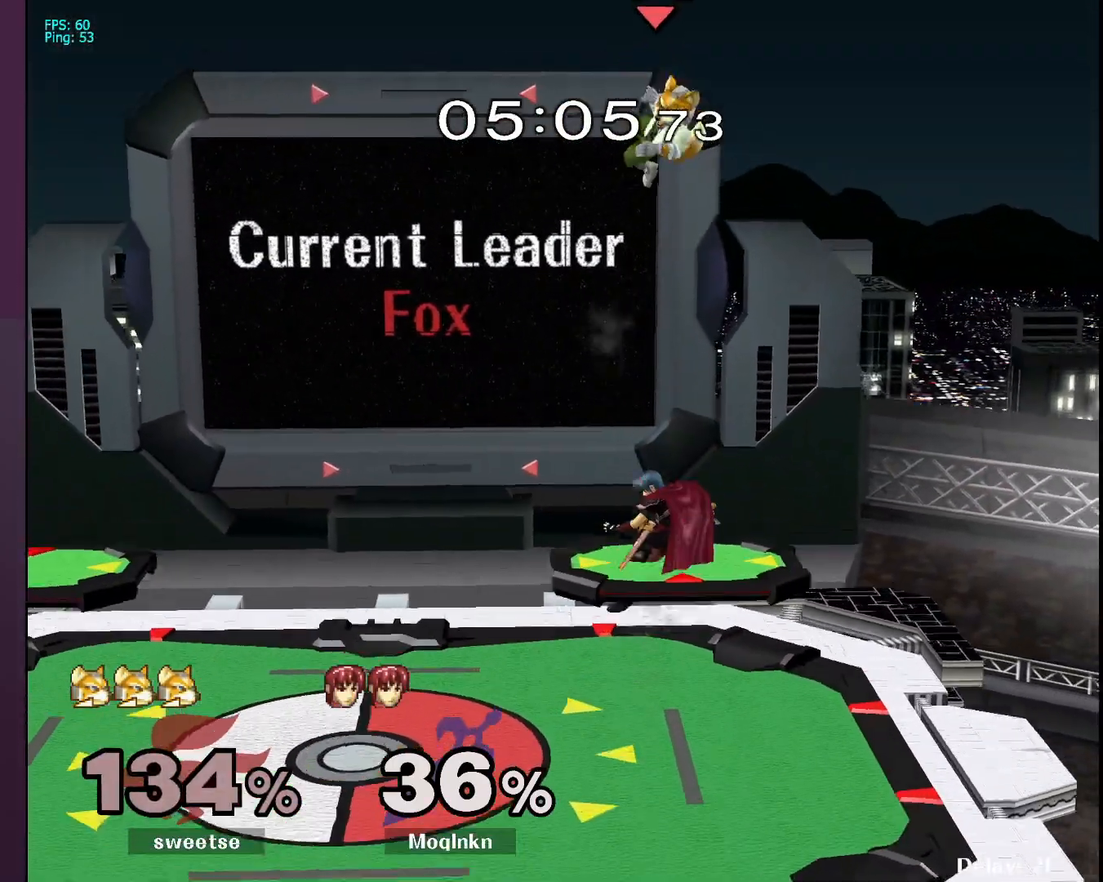
{"dt_ms": 500, "buttons": [], "left_stick": "center", "right_stick": "center", "events": [[100, "Y", "down"], [183, "Y", "up"], [200, "Y", "down"], [217, "A", "down"], [233, "Y", "up"], [317, "A", "up"], [367, "left_stick", "down-left"], [467, "left_stick", "center"]]}
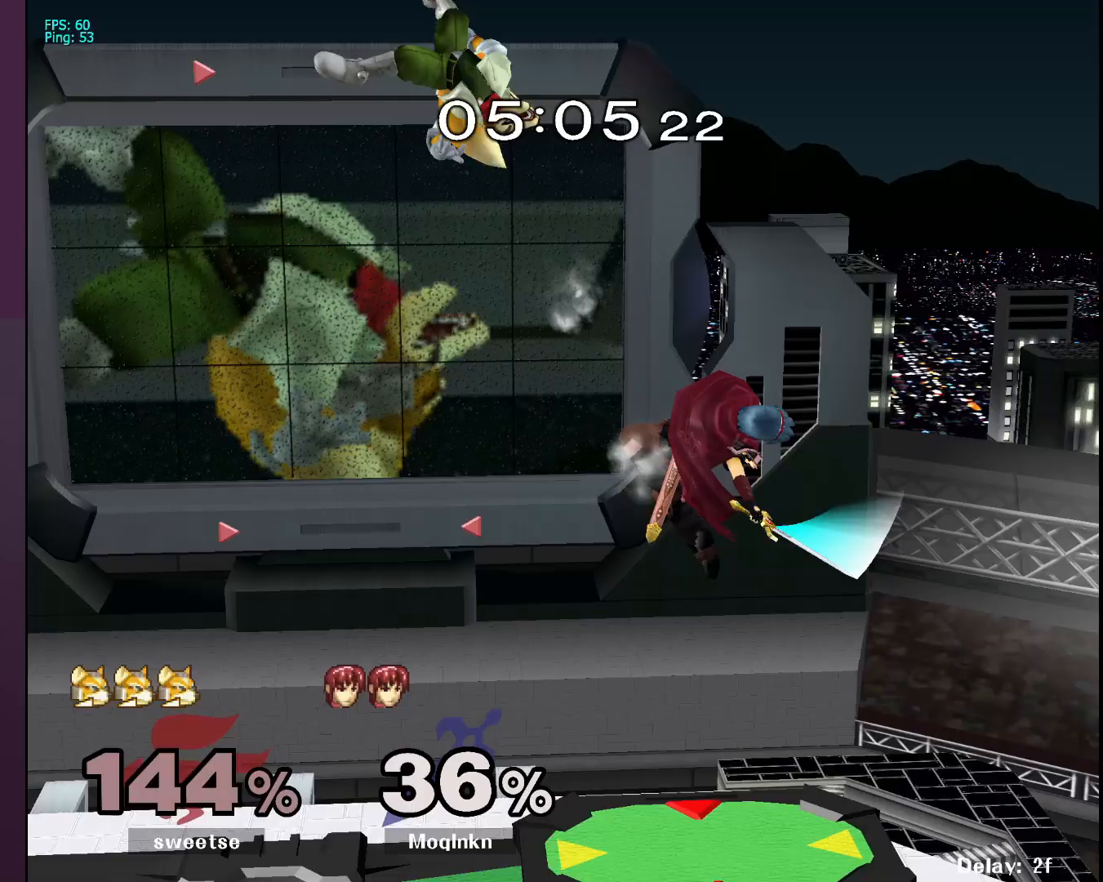
{"dt_ms": 500, "buttons": [], "left_stick": "left", "right_stick": "center", "events": [[33, "left_stick", "down"], [133, "left_stick", "center"], [200, "left_stick", "down"], [333, "left_stick", "center"], [467, "left_stick", "left"]]}
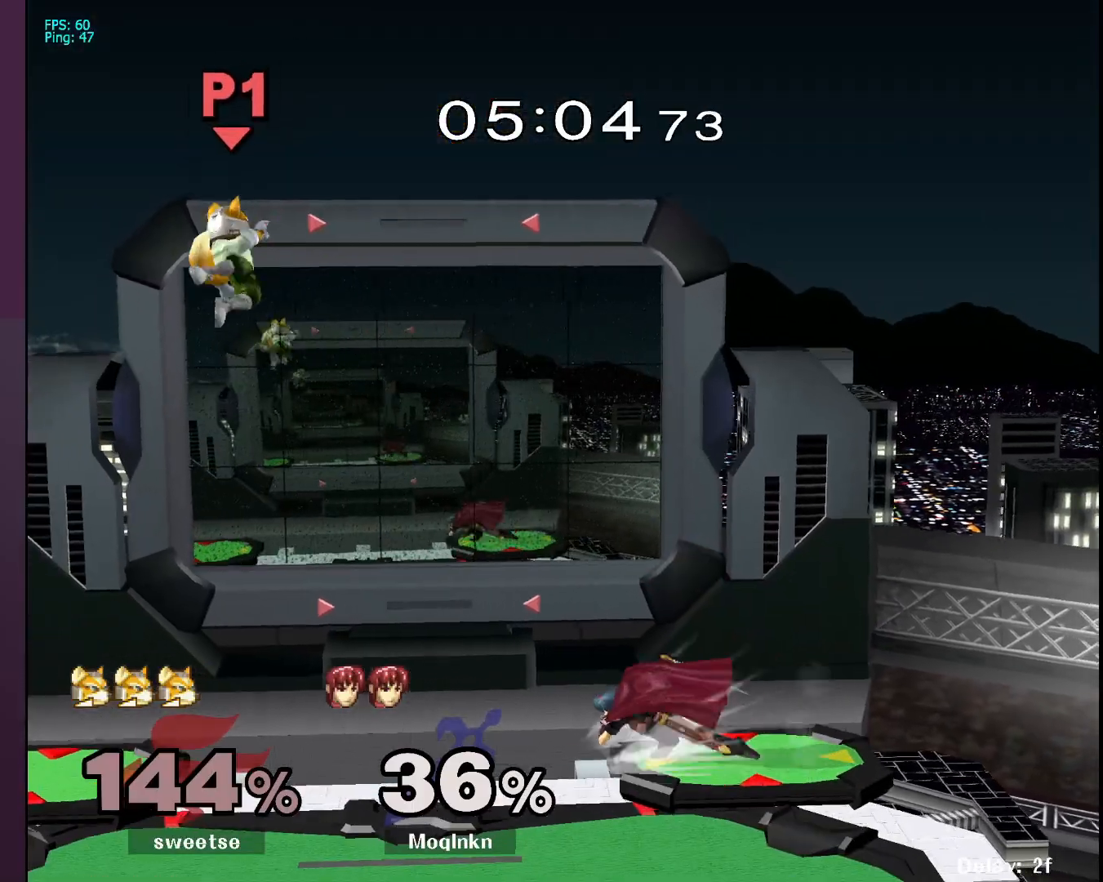
{"dt_ms": 500, "buttons": [], "left_stick": "left", "right_stick": "center", "events": [[333, "left_stick", "down"], [433, "left_stick", "center"], [483, "left_stick", "left"]]}
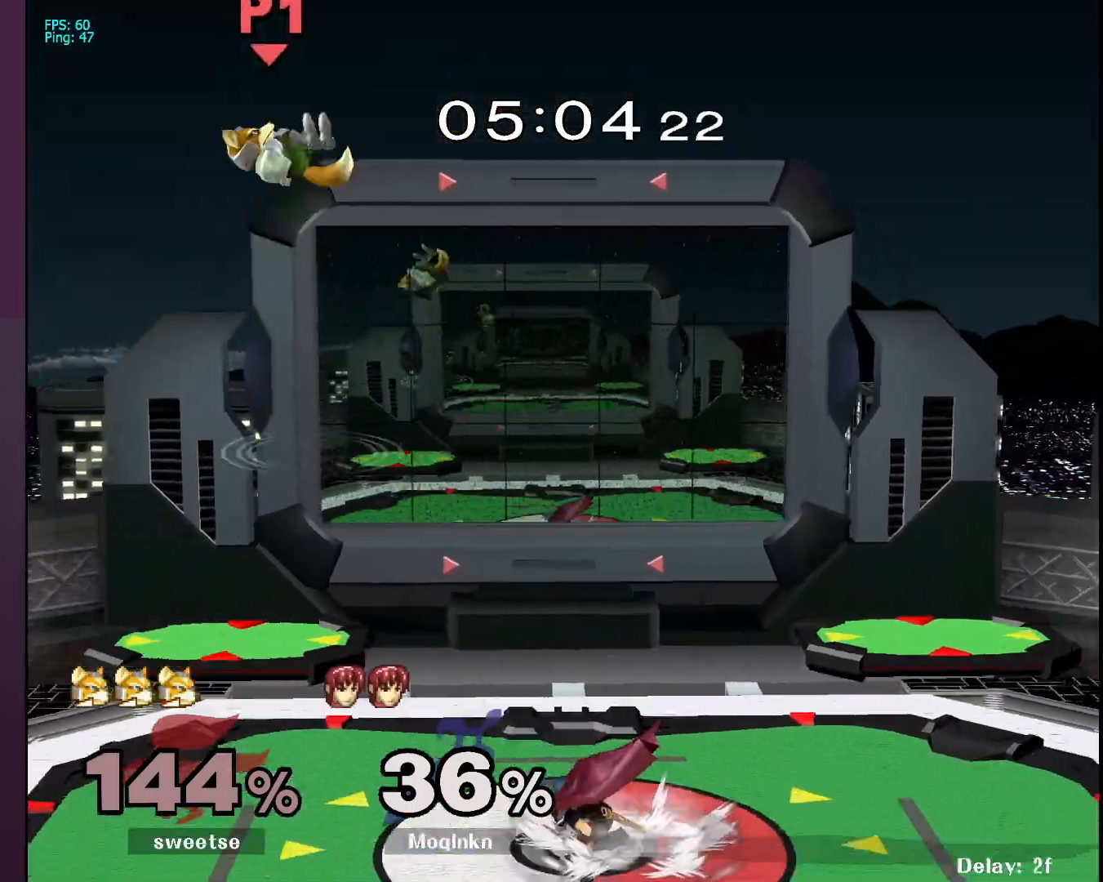
{"dt_ms": 500, "buttons": [], "left_stick": "right", "right_stick": "center", "events": [[50, "Y", "down"], [83, "Y", "up"], [200, "left_stick", "center"], [250, "left_stick", "right"]]}
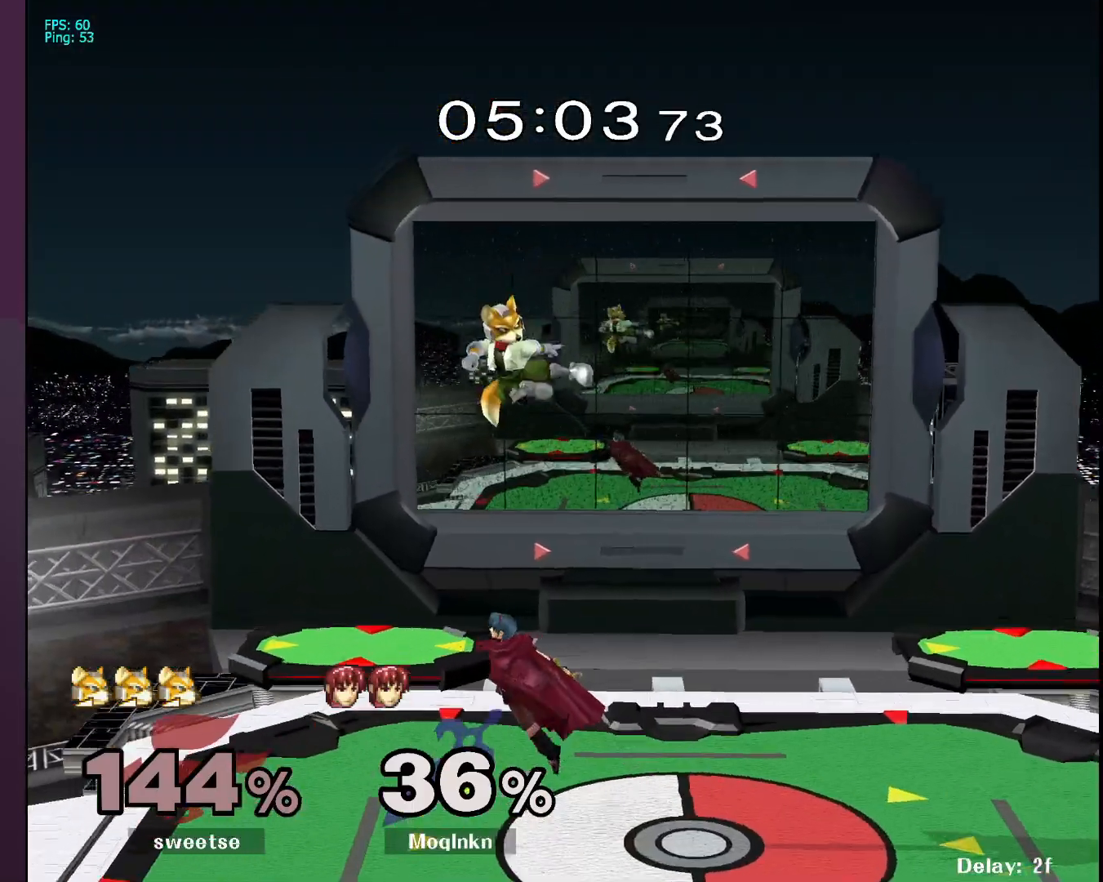
{"dt_ms": 500, "buttons": [], "left_stick": "right", "right_stick": "center", "events": [[67, "A", "down"], [83, "left_stick", "up"], [133, "A", "up"], [350, "left_stick", "down-right"], [467, "left_stick", "right"]]}
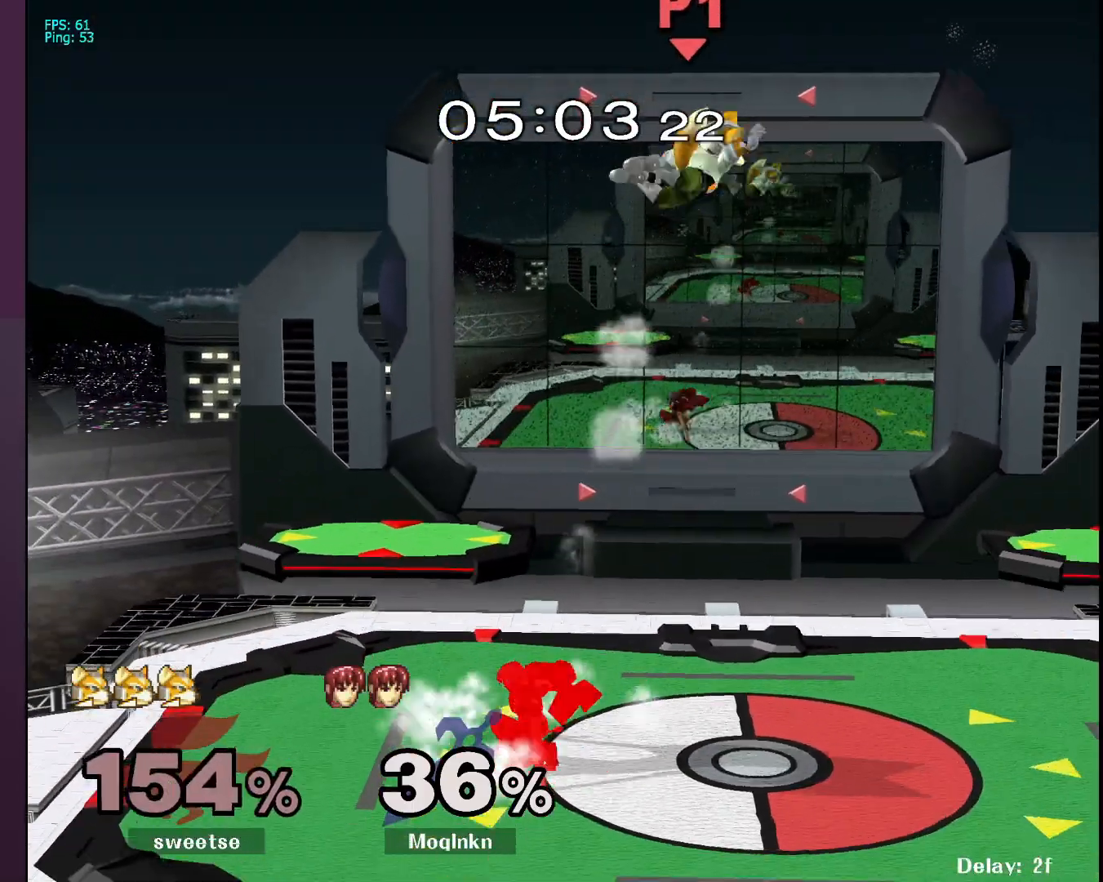
{"dt_ms": 500, "buttons": [], "left_stick": "right", "right_stick": "center", "events": [[67, "left_stick", "center"], [217, "left_stick", "right"], [317, "Y", "down"], [383, "Y", "up"]]}
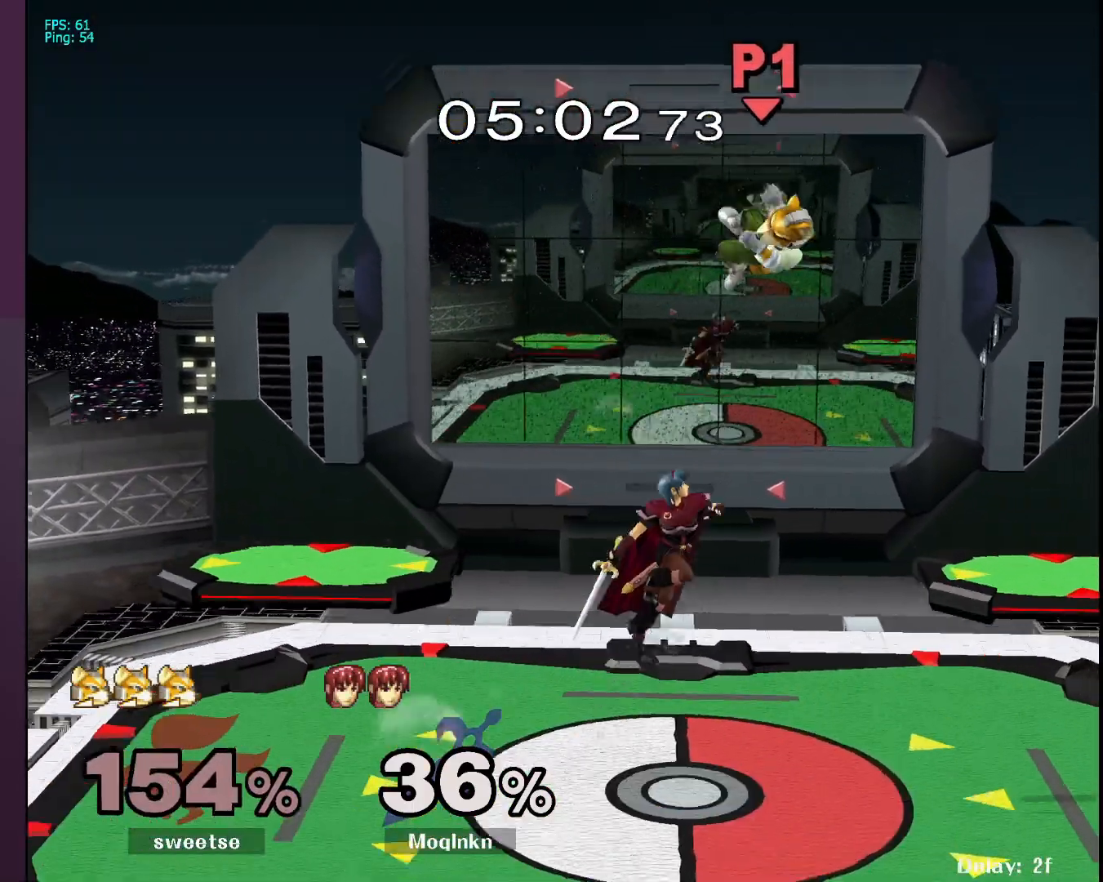
{"dt_ms": 500, "buttons": [], "left_stick": "center", "right_stick": "center", "events": [[83, "left_stick", "up"], [100, "A", "down"], [167, "A", "up"], [233, "left_stick", "down-left"], [333, "left_stick", "center"], [383, "left_stick", "down"], [500, "left_stick", "center"]]}
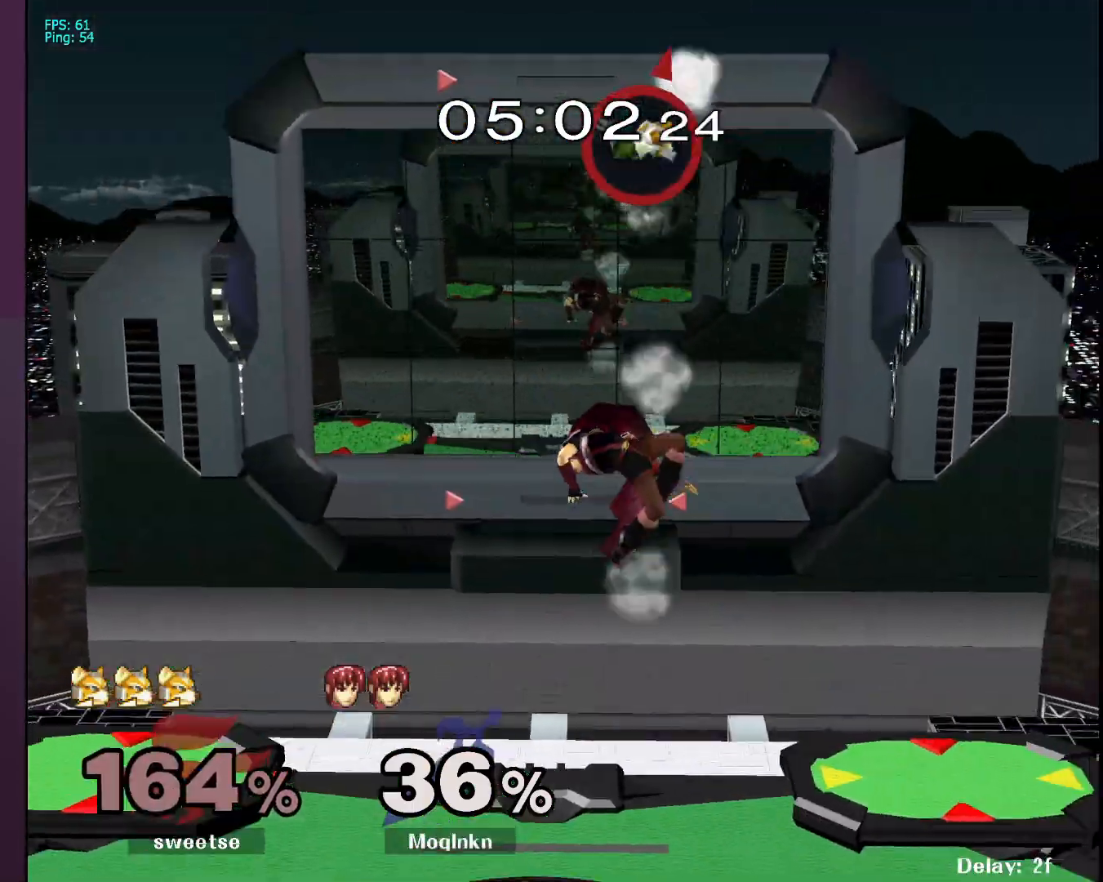
{"dt_ms": 500, "buttons": [], "left_stick": "center", "right_stick": "center", "events": [[67, "left_stick", "down-left"], [317, "left_stick", "center"]]}
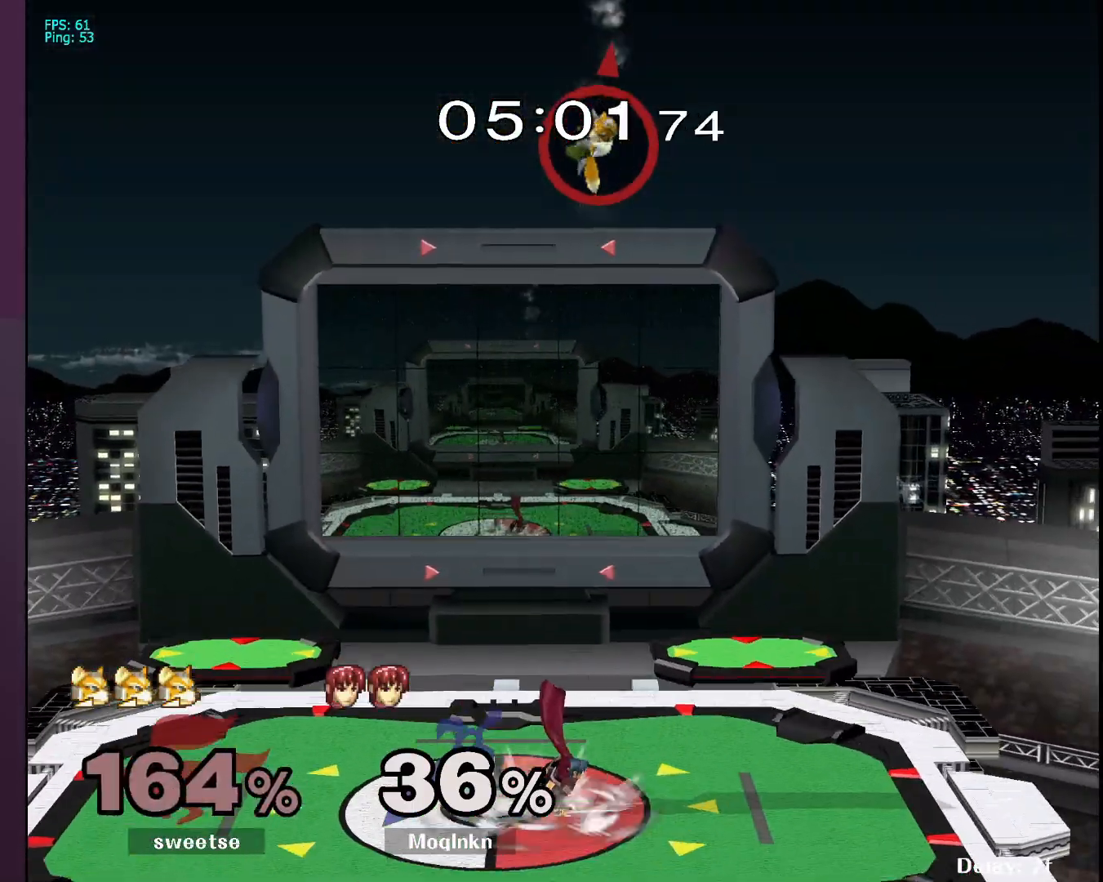
{"dt_ms": 500, "buttons": [], "left_stick": "center", "right_stick": "center", "events": []}